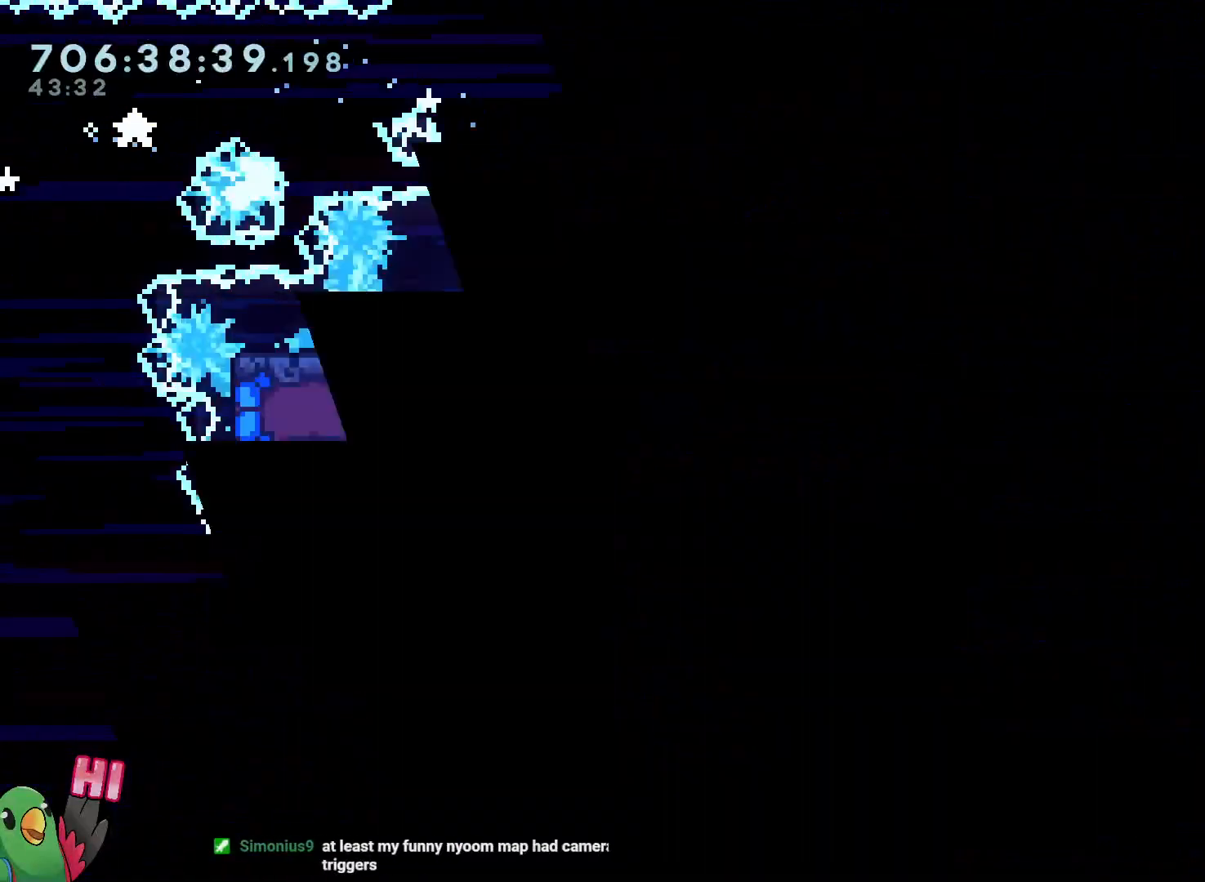
Gameplay with a controller (Nintendo layout); each line is a JSON object with the inputs held at the frame after it. "events" lists button and stick changes between this image and that frame as [ms after this image, input, new state], when the widget could be followed in between. Not read: HOME L3 R1 R3 SELECT.
{"buttons": ["Y"], "left_stick": "left", "right_stick": "center", "events": [[367, "left_stick", "left"], [450, "Y", "down"]]}
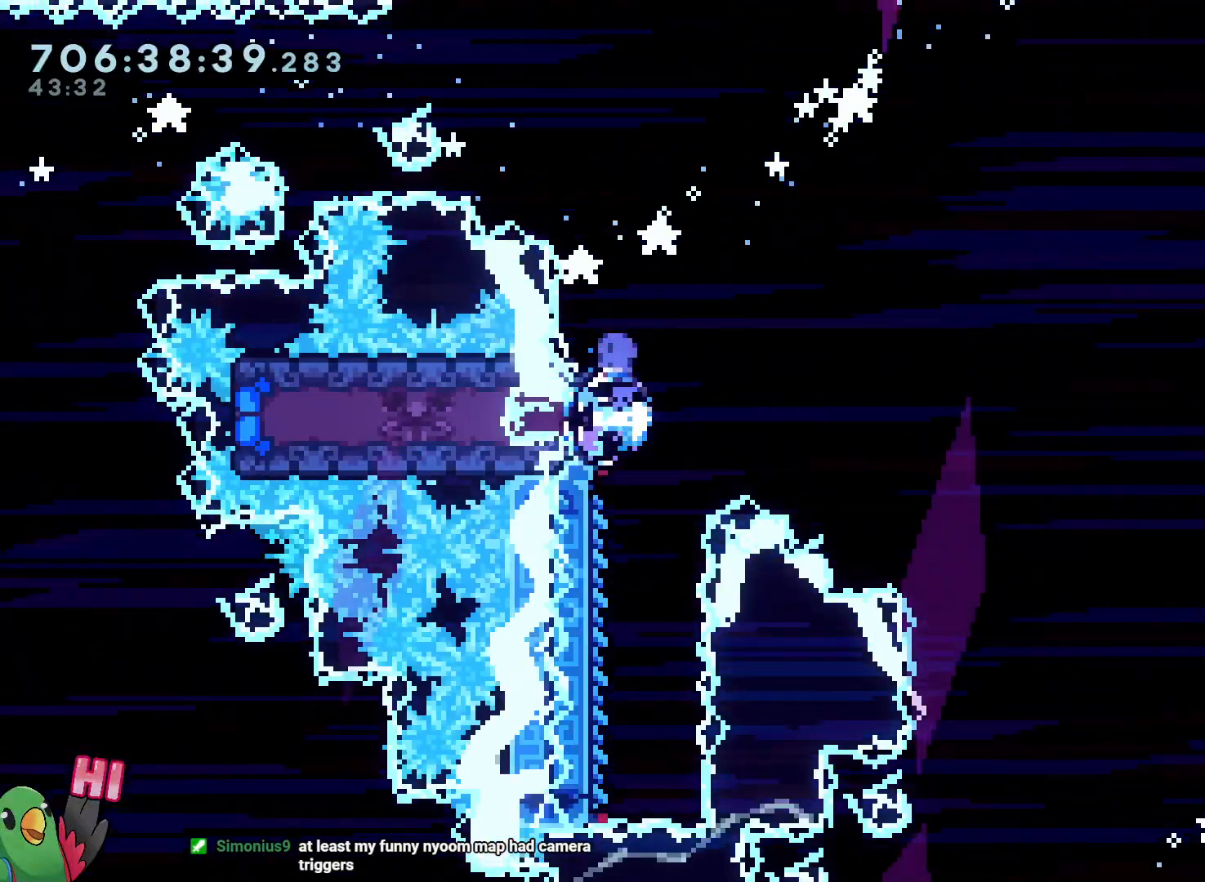
{"buttons": ["L2"], "left_stick": "up-left", "right_stick": "center", "events": [[117, "Y", "up"], [167, "L2", "down"], [283, "left_stick", "center"], [367, "left_stick", "up-left"]]}
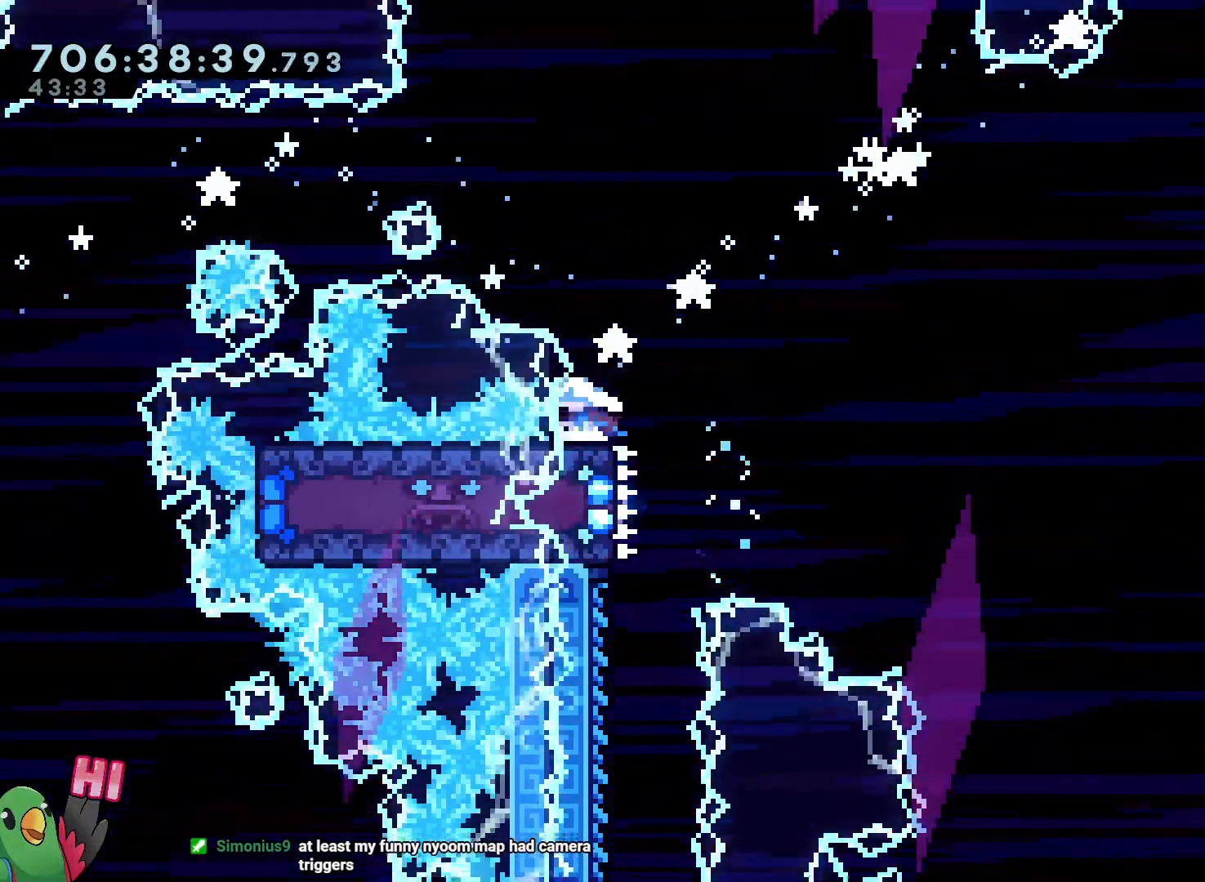
{"buttons": ["L2"], "left_stick": "center", "right_stick": "center", "events": [[450, "left_stick", "center"]]}
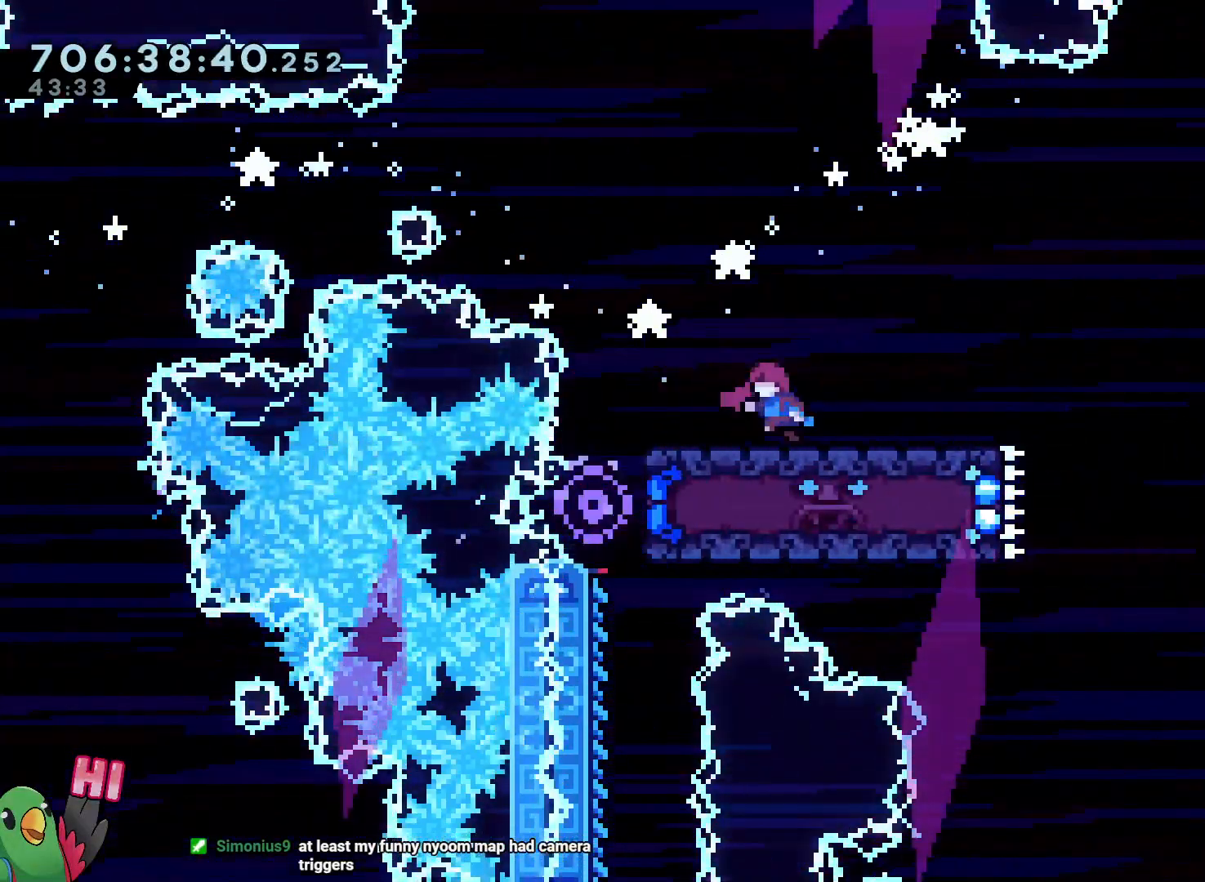
{"buttons": ["B", "L2"], "left_stick": "down-right", "right_stick": "center", "events": [[33, "left_stick", "down-right"], [83, "Y", "down"], [183, "Y", "up"], [300, "B", "down"], [333, "Y", "down"], [483, "Y", "up"]]}